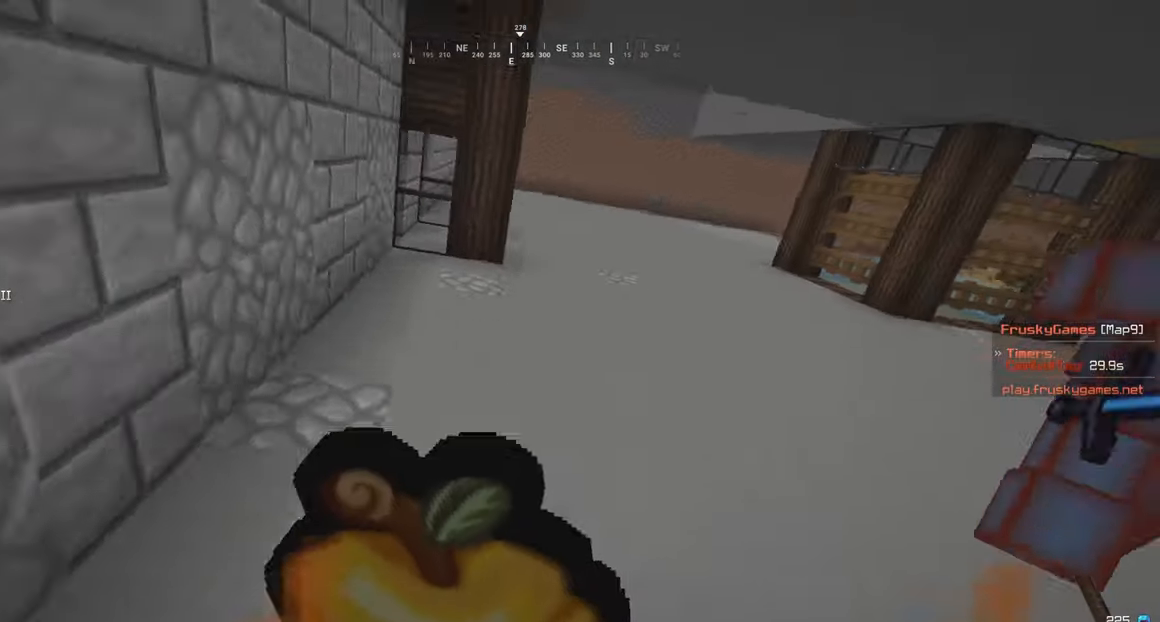
Gameplay with keyboard and mouse; each line is a JSON object with the keys and mouse buttons held at the frame after it. "events" lists presses ("down") and releases ("up") of "a", "d", "s", "w", "mouse_left" and "mouse_right" between this image and that frame as [ms after this image, input, new state], when the widget could be followed in between. "mouse_left", "mouse_right" = the "left", "right" buttons of the "mouse" list. No other keys are recorded. Fast repeated clicks can show as one long hold. Mouse movement is not recorded.
{"keys": ["a", "w"], "mouse": ["right"], "events": []}
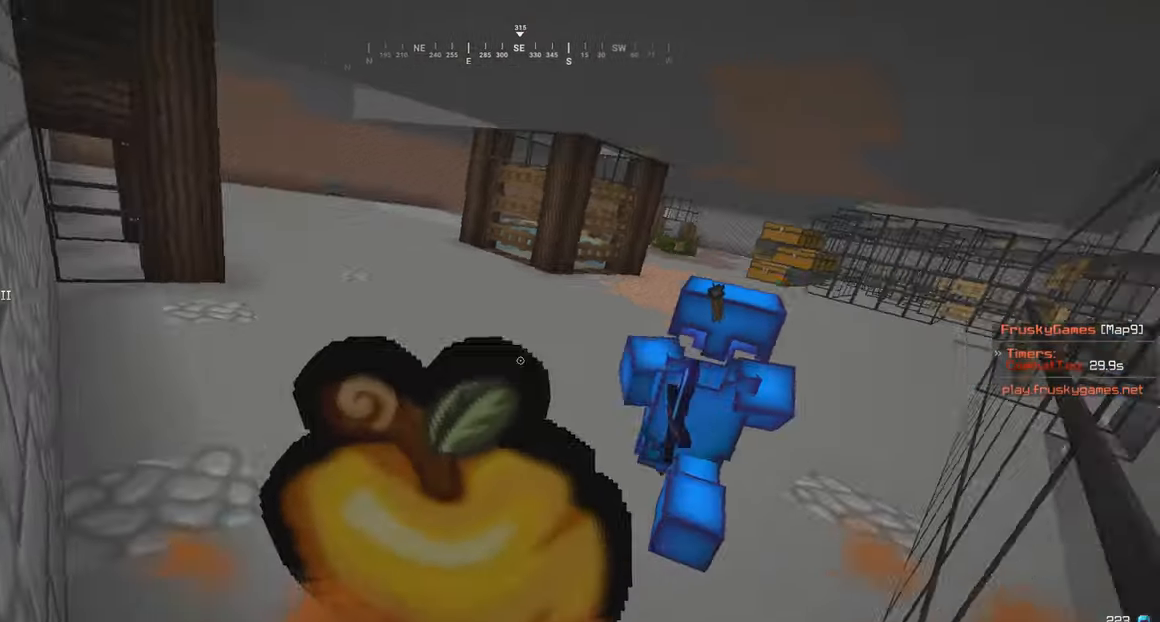
{"keys": [], "mouse": ["right"], "events": [[267, "a", "up"], [500, "w", "up"]]}
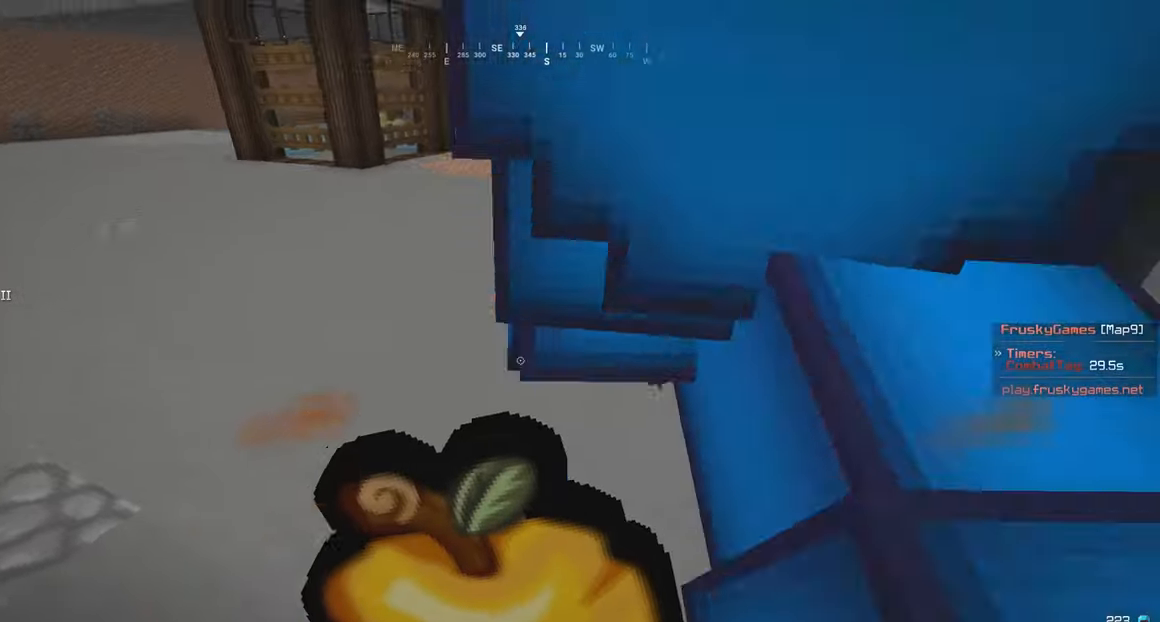
{"keys": ["s"], "mouse": ["right"], "events": [[84, "s", "down"]]}
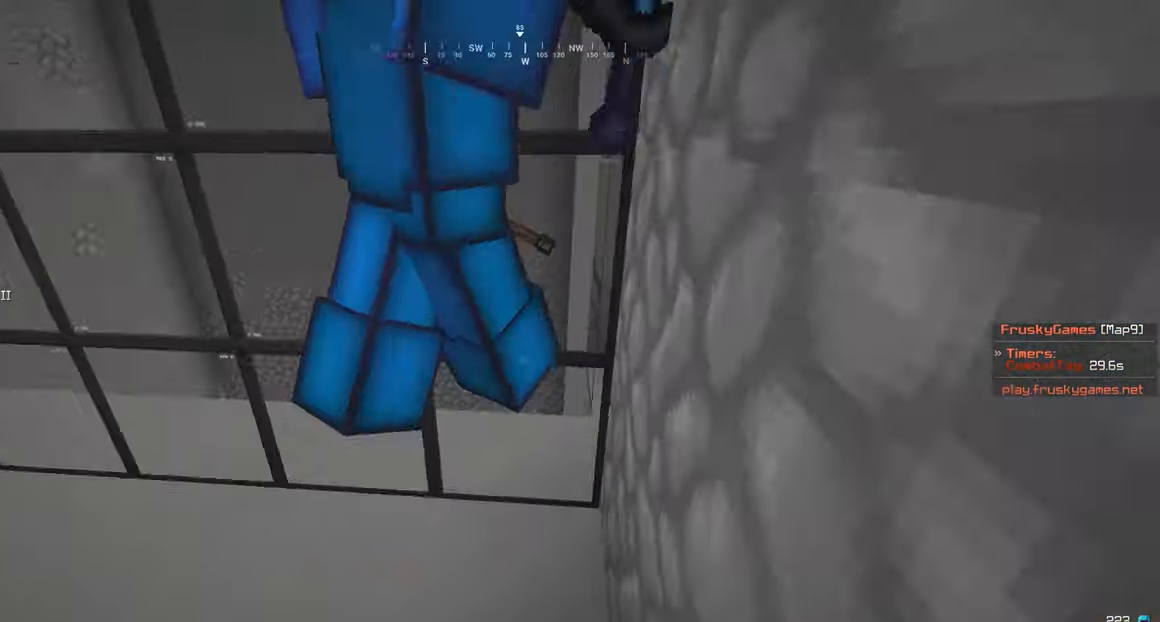
{"keys": ["w"], "mouse": ["left"], "events": [[67, "mouse_right", "up"], [167, "s", "up"], [184, "mouse_left", "down"], [184, "w", "down"]]}
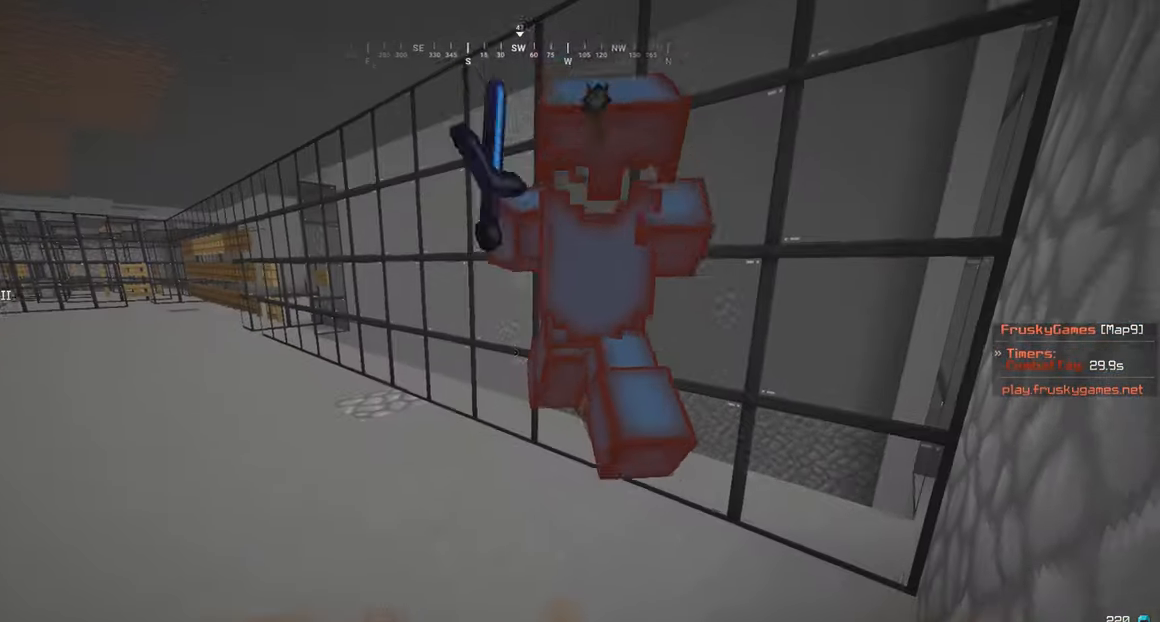
{"keys": ["a", "w"], "mouse": [], "events": [[184, "a", "down"], [417, "mouse_left", "up"]]}
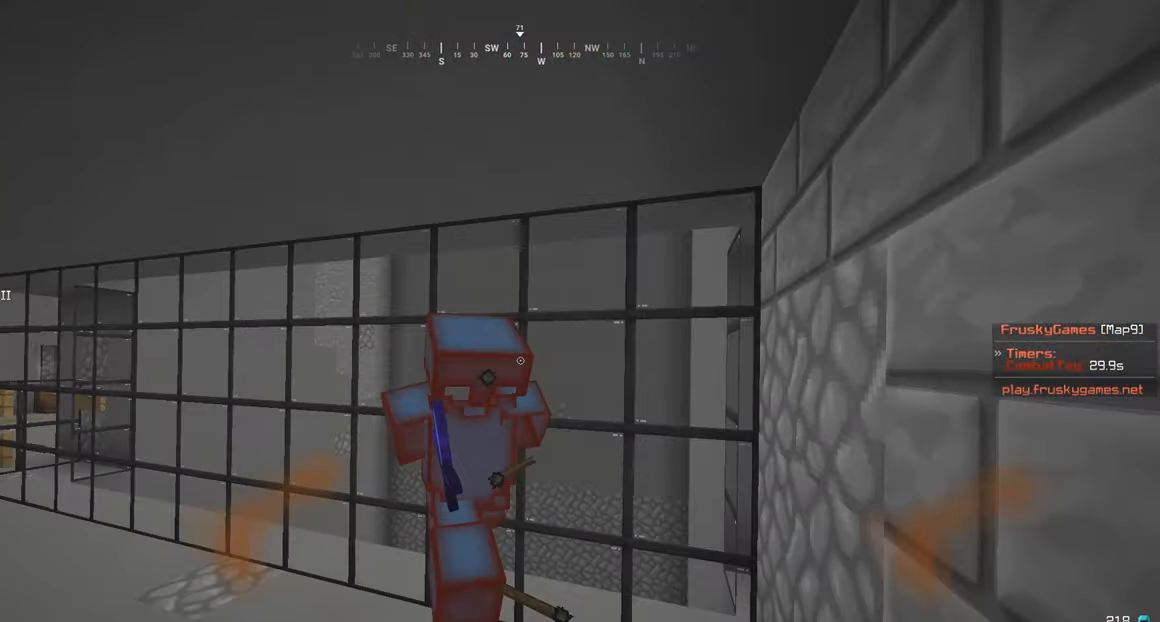
{"keys": ["a", "w"], "mouse": ["left"], "events": [[34, "mouse_left", "down"], [167, "a", "up"], [167, "mouse_left", "up"], [384, "mouse_left", "down"], [484, "a", "down"]]}
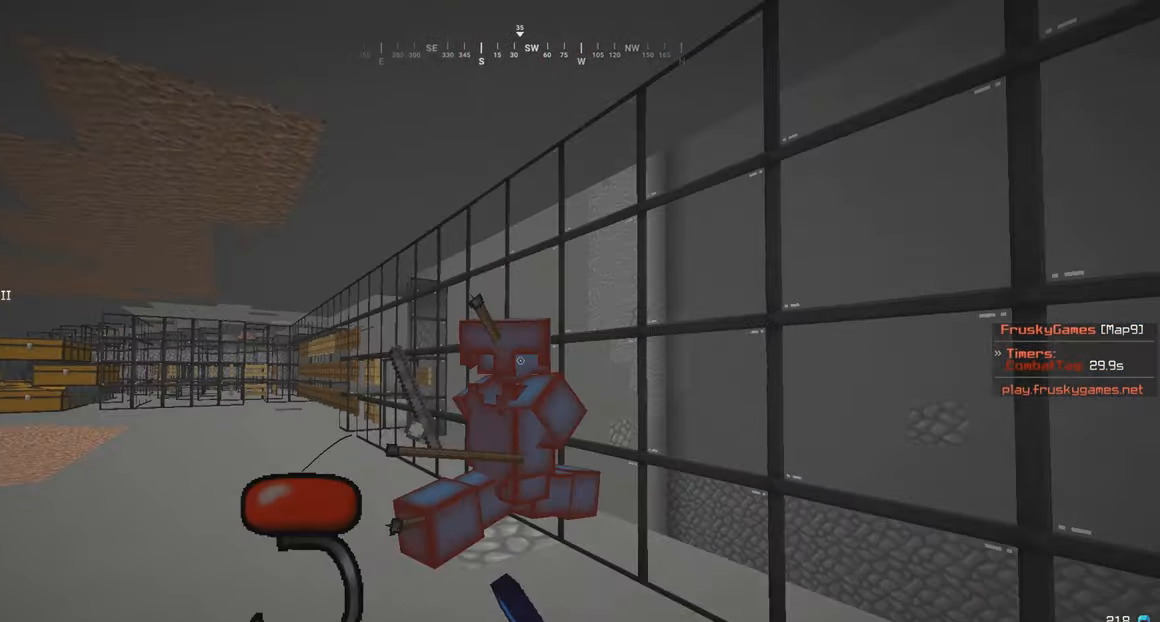
{"keys": ["w"], "mouse": ["left"], "events": [[117, "mouse_left", "up"], [184, "mouse_left", "down"], [400, "a", "up"]]}
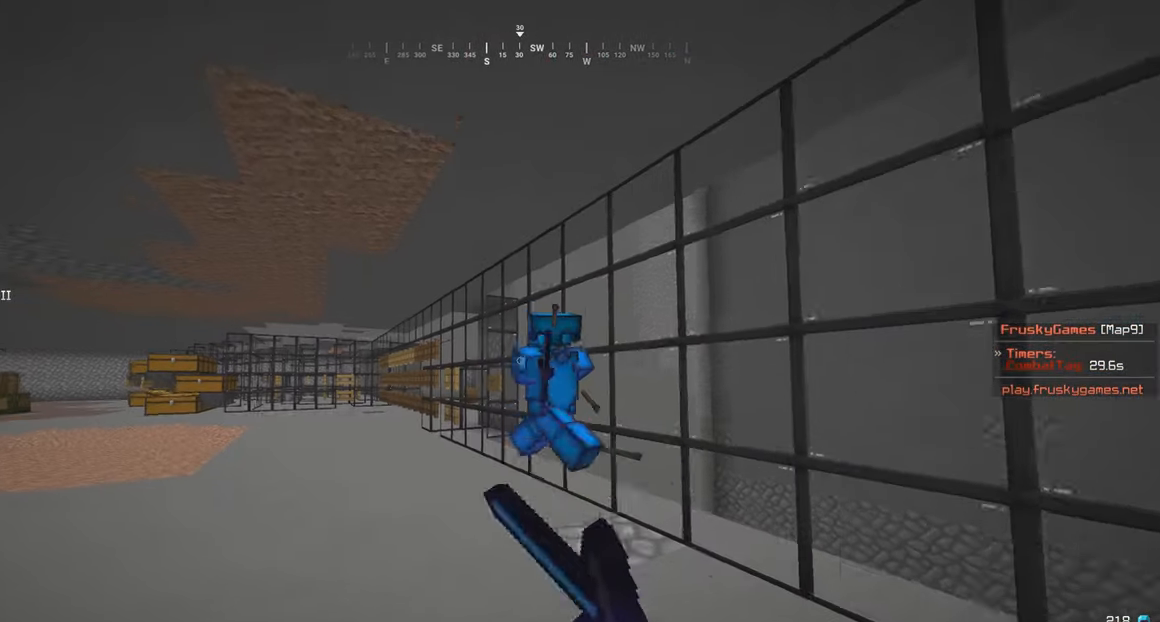
{"keys": ["w"], "mouse": ["left"], "events": [[167, "mouse_left", "up"], [234, "mouse_left", "down"], [334, "d", "down"], [417, "d", "up"]]}
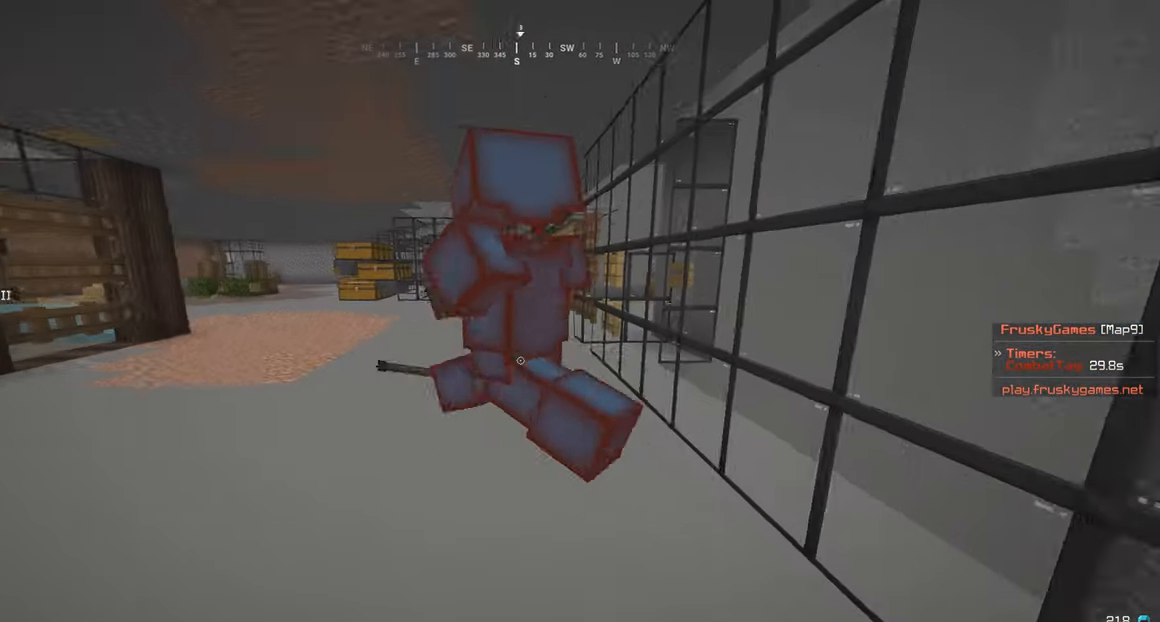
{"keys": ["w"], "mouse": ["left"], "events": [[117, "mouse_left", "up"], [184, "mouse_left", "down"], [267, "mouse_left", "up"], [483, "mouse_left", "down"]]}
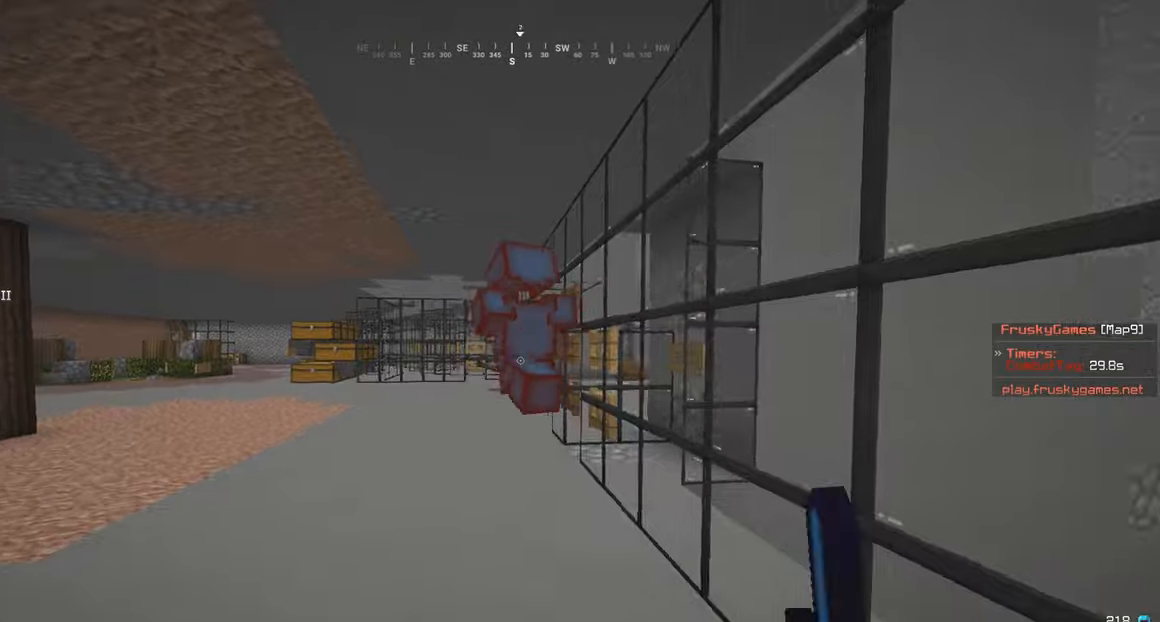
{"keys": ["w"], "mouse": ["right"], "events": [[66, "mouse_left", "up"], [133, "a", "down"], [316, "a", "up"], [333, "mouse_right", "down"]]}
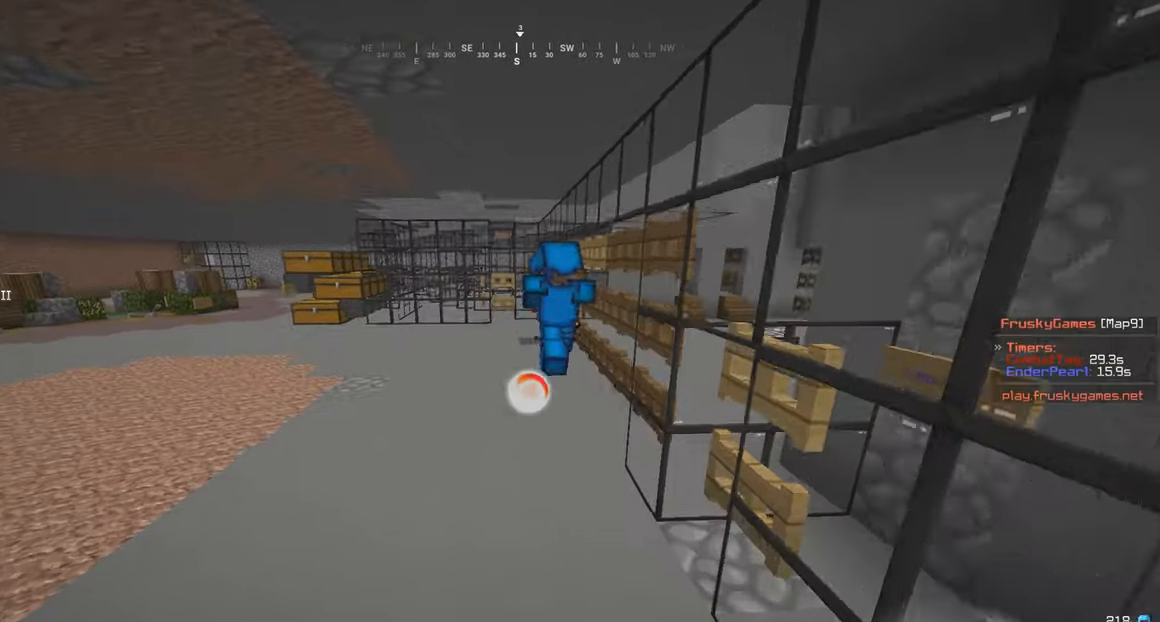
{"keys": ["s"], "mouse": ["left"], "events": [[16, "mouse_right", "up"], [66, "mouse_left", "down"], [166, "mouse_left", "up"], [383, "mouse_left", "down"], [483, "s", "down"], [500, "w", "up"]]}
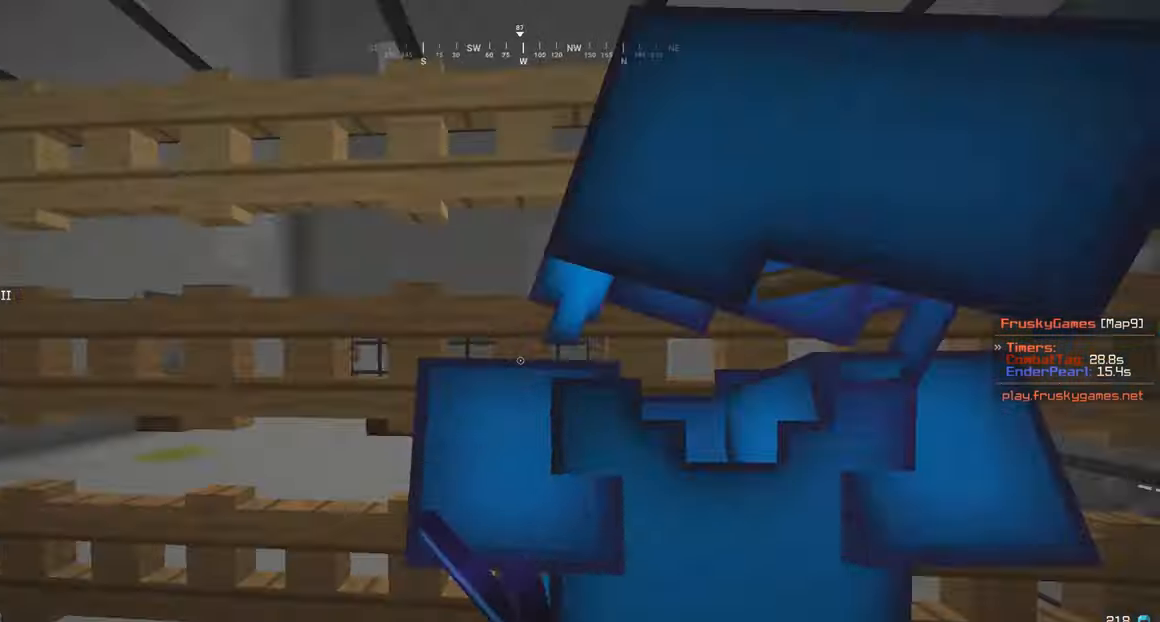
{"keys": ["d"], "mouse": ["left"], "events": [[133, "a", "down"], [233, "a", "up"], [266, "s", "up"], [283, "w", "down"], [333, "d", "down"], [450, "w", "up"]]}
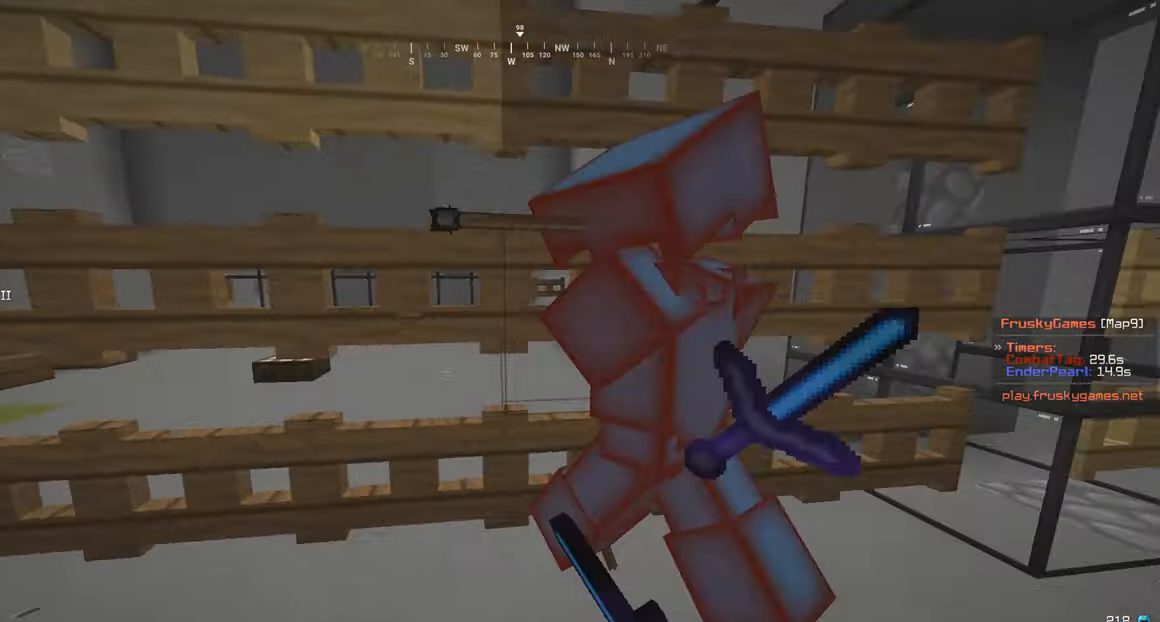
{"keys": ["w"], "mouse": ["left"], "events": [[133, "w", "down"], [350, "d", "up"]]}
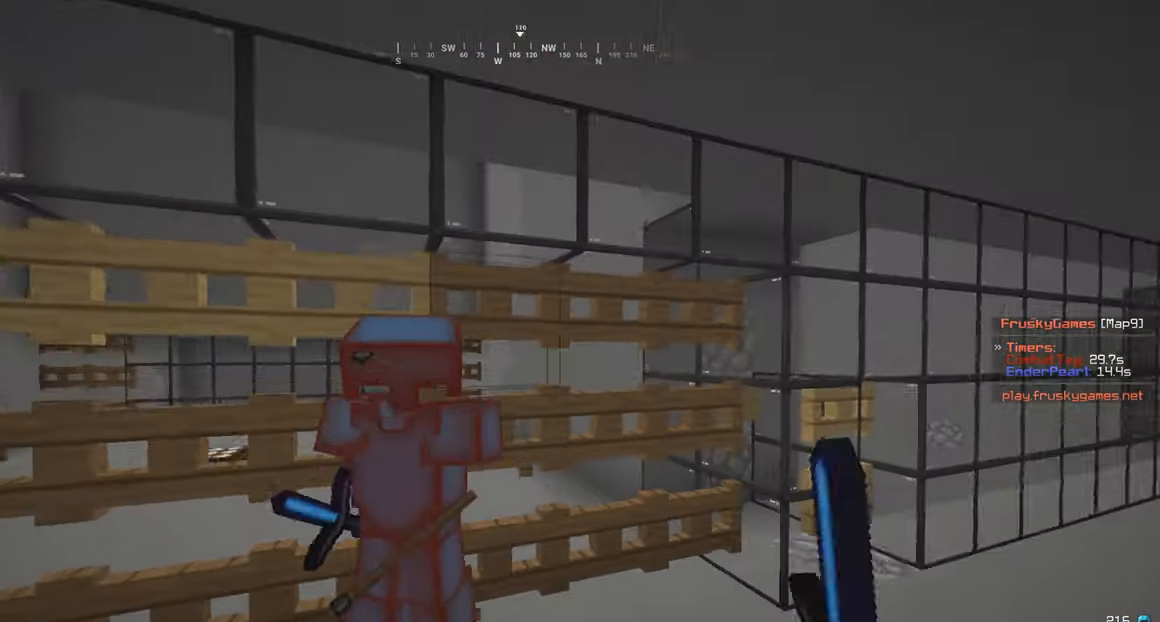
{"keys": ["a", "s"], "mouse": [], "events": [[33, "mouse_left", "up"], [66, "mouse_left", "down"], [183, "s", "down"], [200, "w", "up"], [233, "a", "down"], [466, "mouse_left", "up"]]}
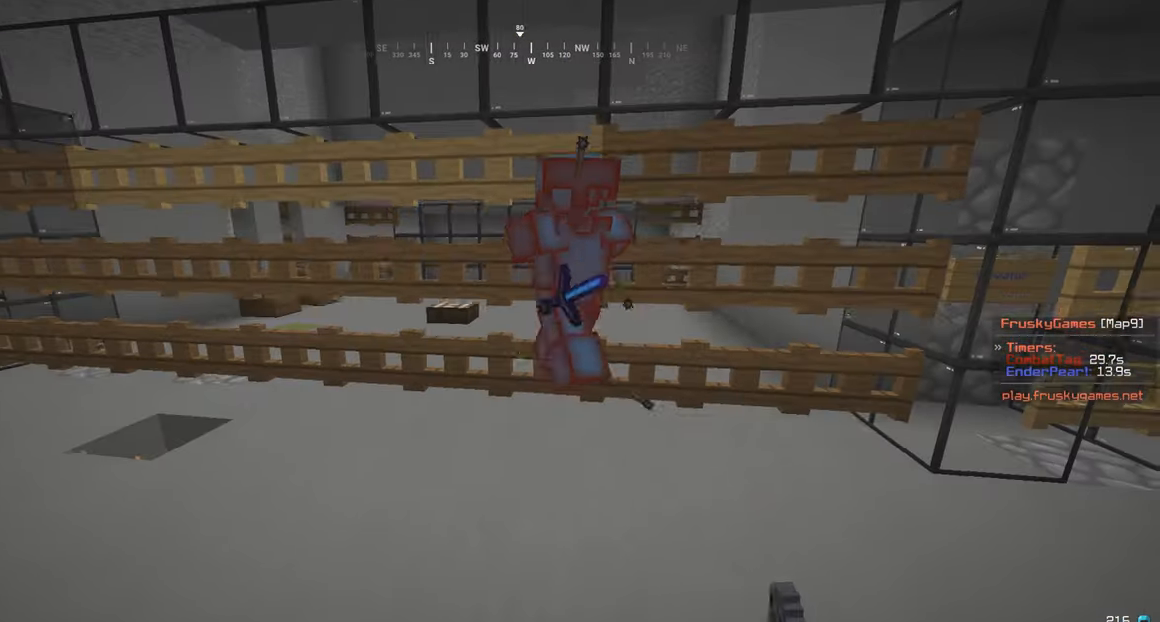
{"keys": ["a", "s"], "mouse": ["right"], "events": [[33, "mouse_right", "down"], [166, "a", "up"], [166, "mouse_right", "up"], [283, "mouse_right", "down"], [416, "mouse_right", "up"], [483, "a", "down"], [483, "mouse_right", "down"]]}
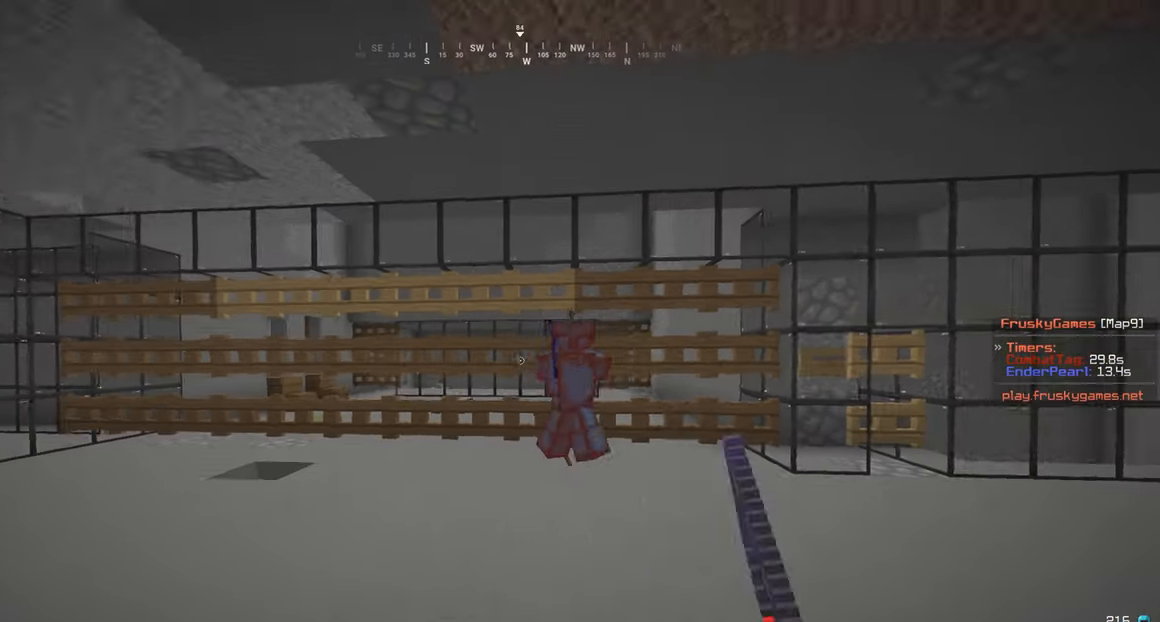
{"keys": ["a", "w"], "mouse": ["right"], "events": [[33, "w", "down"], [66, "mouse_right", "up"], [100, "s", "up"], [283, "mouse_right", "down"]]}
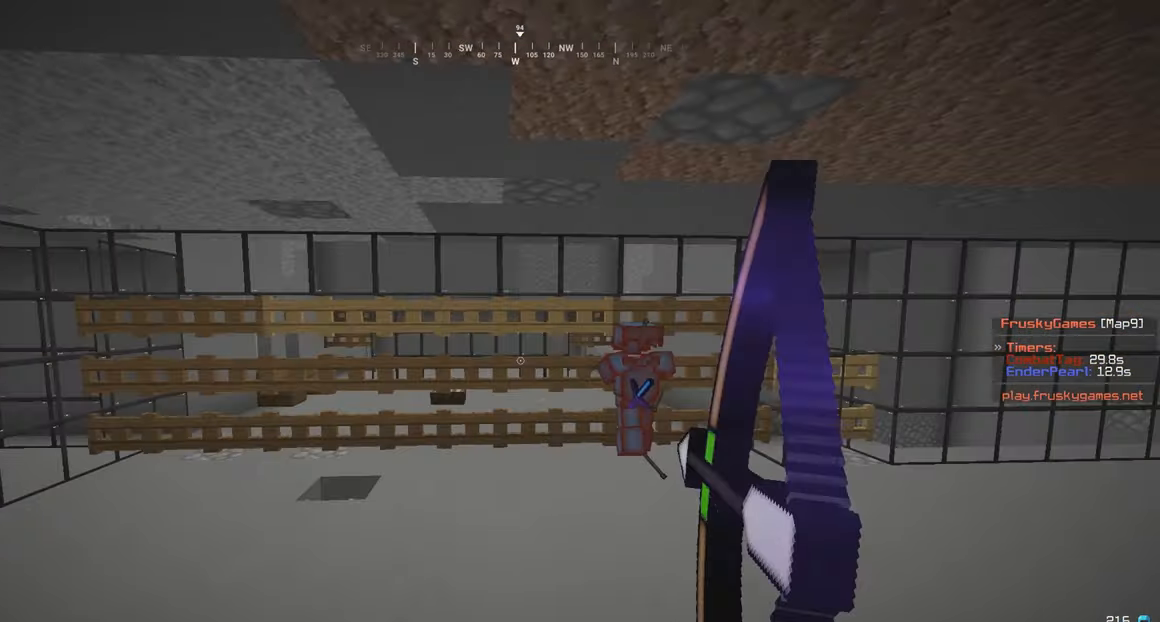
{"keys": ["d", "w"], "mouse": [], "events": [[16, "w", "up"], [33, "s", "down"], [233, "w", "down"], [283, "s", "up"], [383, "d", "down"], [416, "a", "up"], [416, "mouse_right", "up"]]}
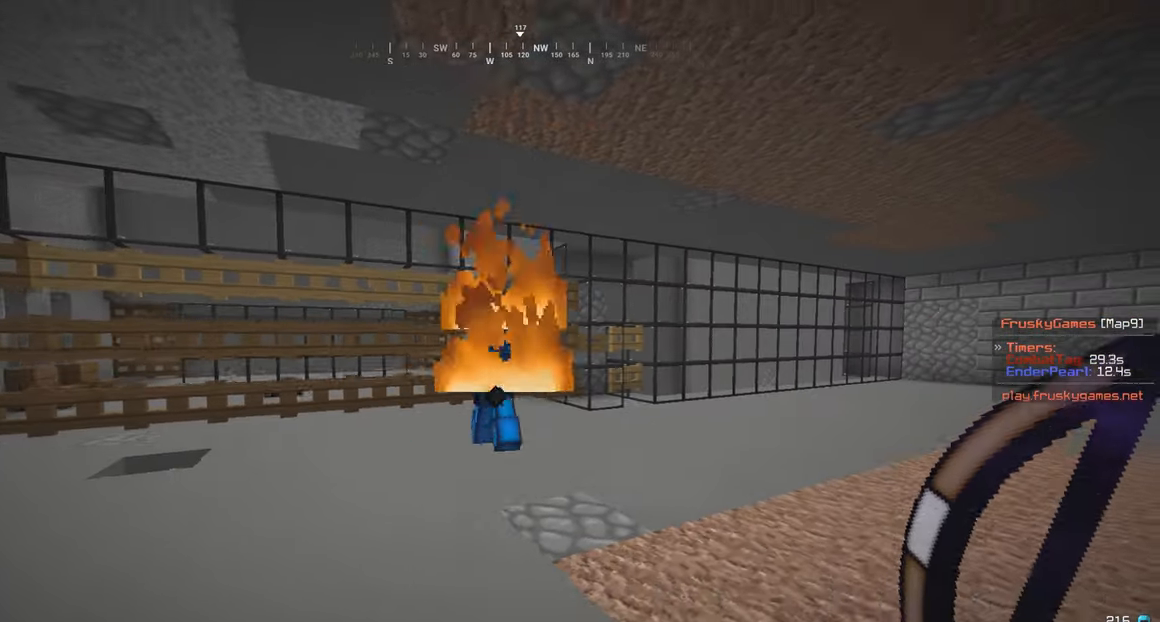
{"keys": ["d", "w"], "mouse": ["left"], "events": [[183, "mouse_left", "down"], [266, "mouse_left", "up"], [366, "mouse_left", "down"]]}
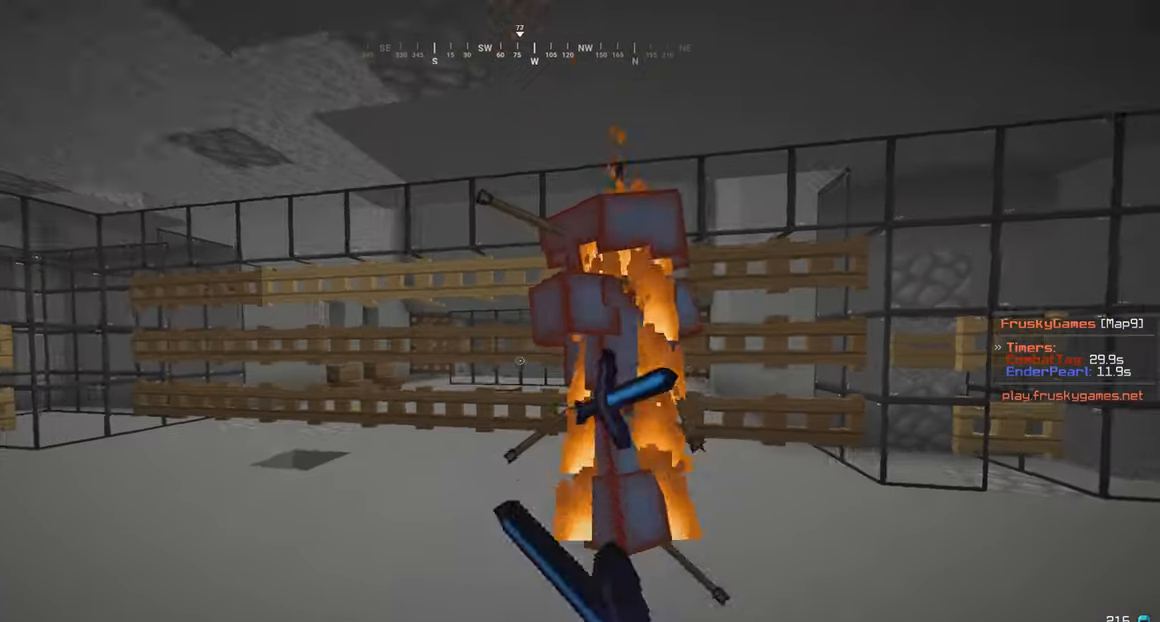
{"keys": ["a", "w"], "mouse": ["left"], "events": [[266, "d", "up"], [383, "a", "down"]]}
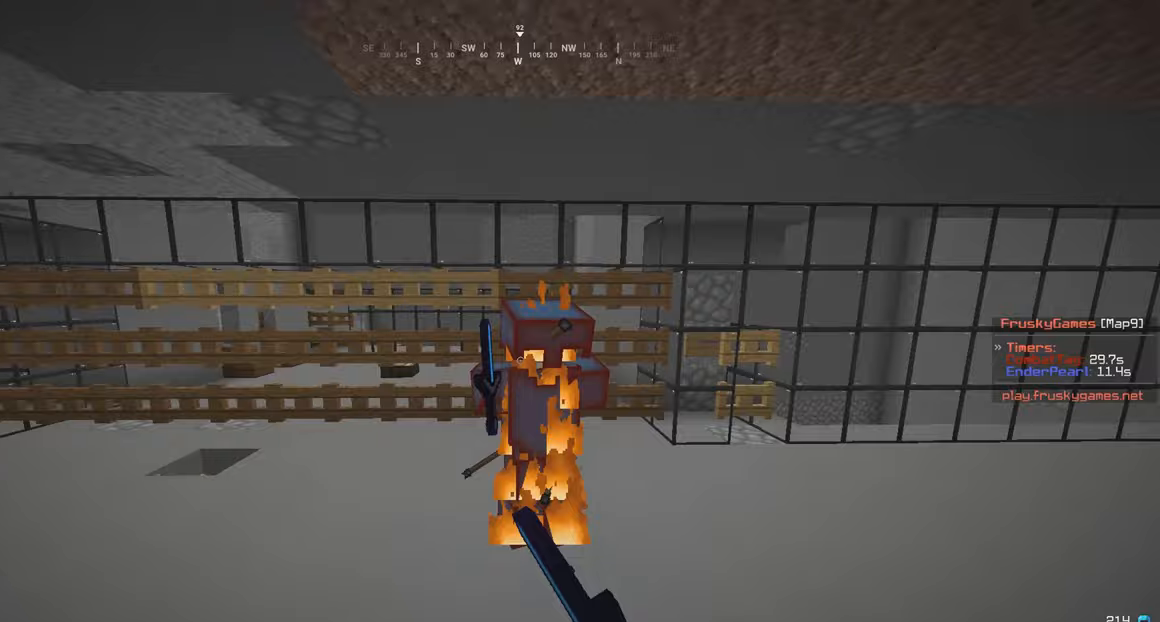
{"keys": ["a", "s"], "mouse": [], "events": [[117, "mouse_left", "up"], [233, "mouse_left", "down"], [333, "s", "down"], [350, "w", "up"], [467, "mouse_left", "up"]]}
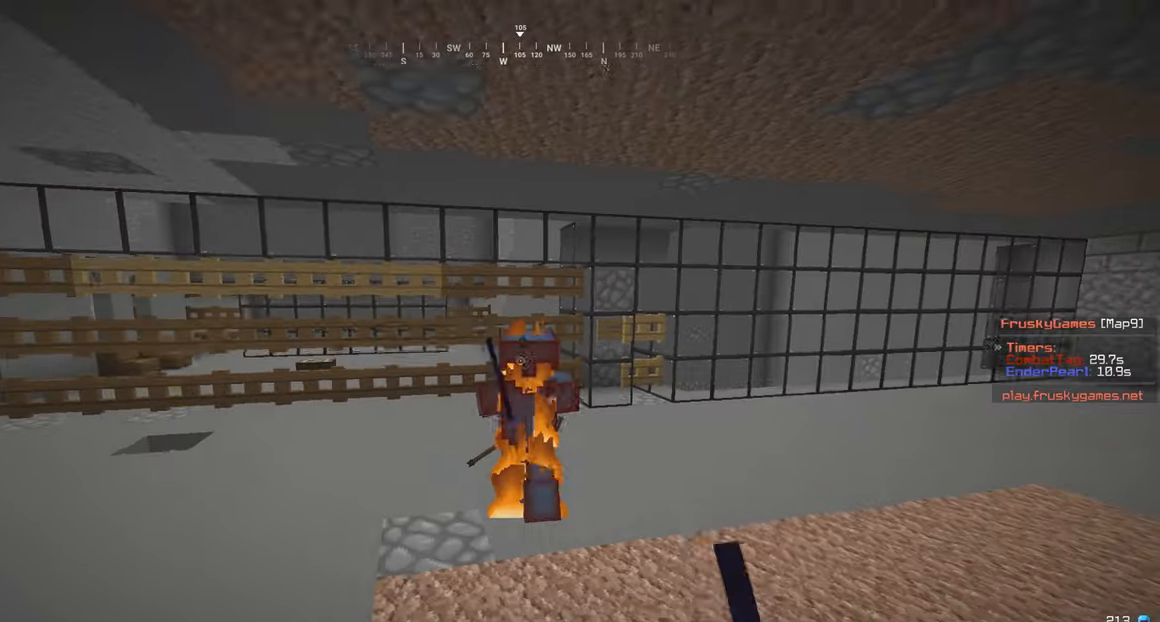
{"keys": ["a", "w"], "mouse": [], "events": [[83, "mouse_right", "down"], [167, "mouse_right", "up"], [233, "w", "down"], [350, "s", "up"], [383, "mouse_right", "down"], [467, "mouse_right", "up"]]}
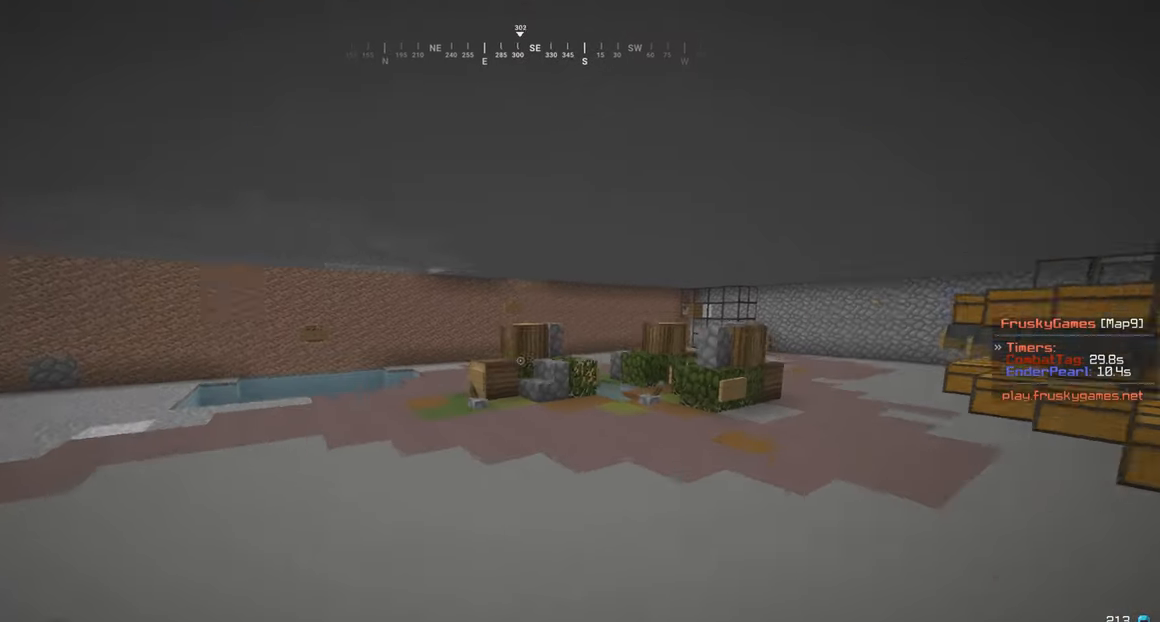
{"keys": ["w"], "mouse": [], "events": [[17, "a", "up"]]}
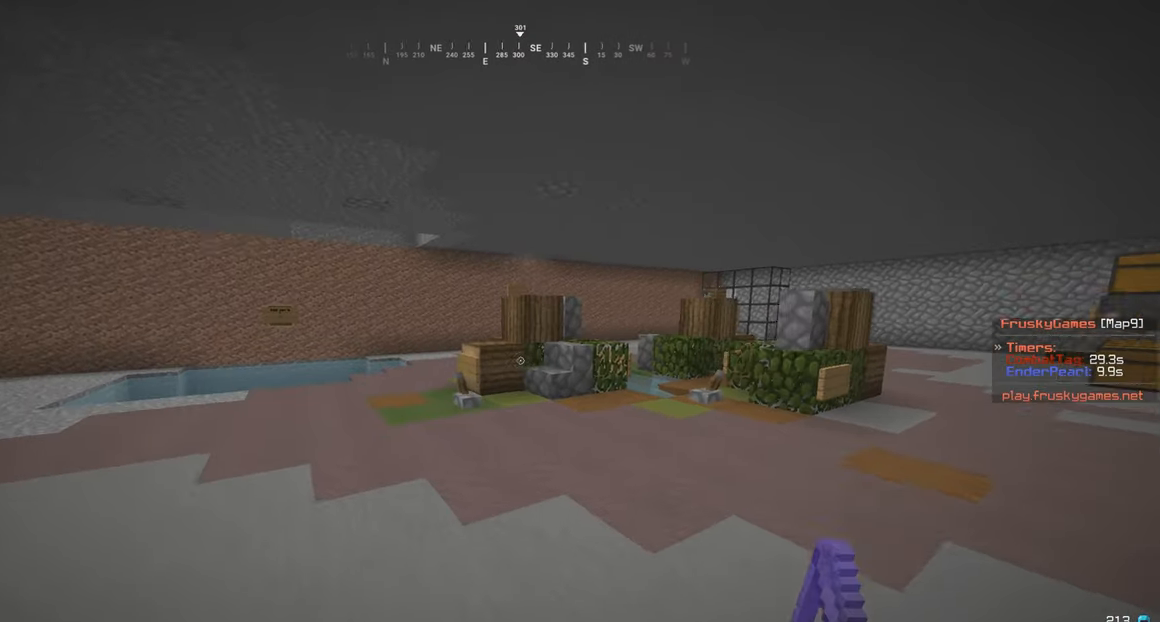
{"keys": ["a", "s"], "mouse": ["right"], "events": [[133, "mouse_right", "down"], [283, "s", "down"], [317, "w", "up"], [433, "a", "down"]]}
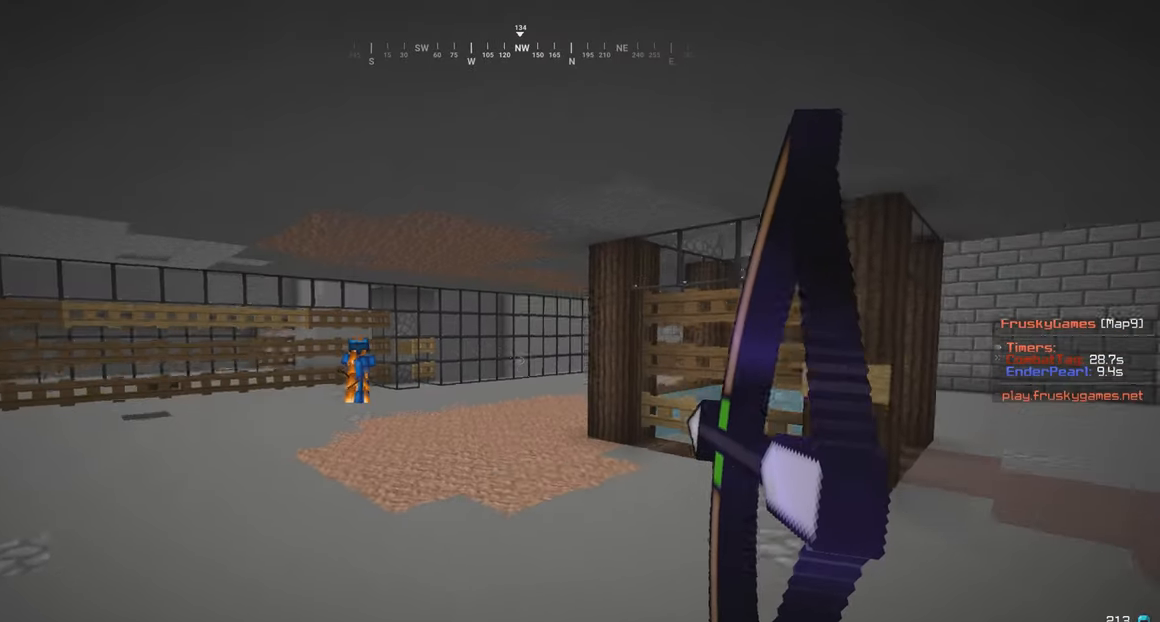
{"keys": ["a", "s"], "mouse": ["right"], "events": []}
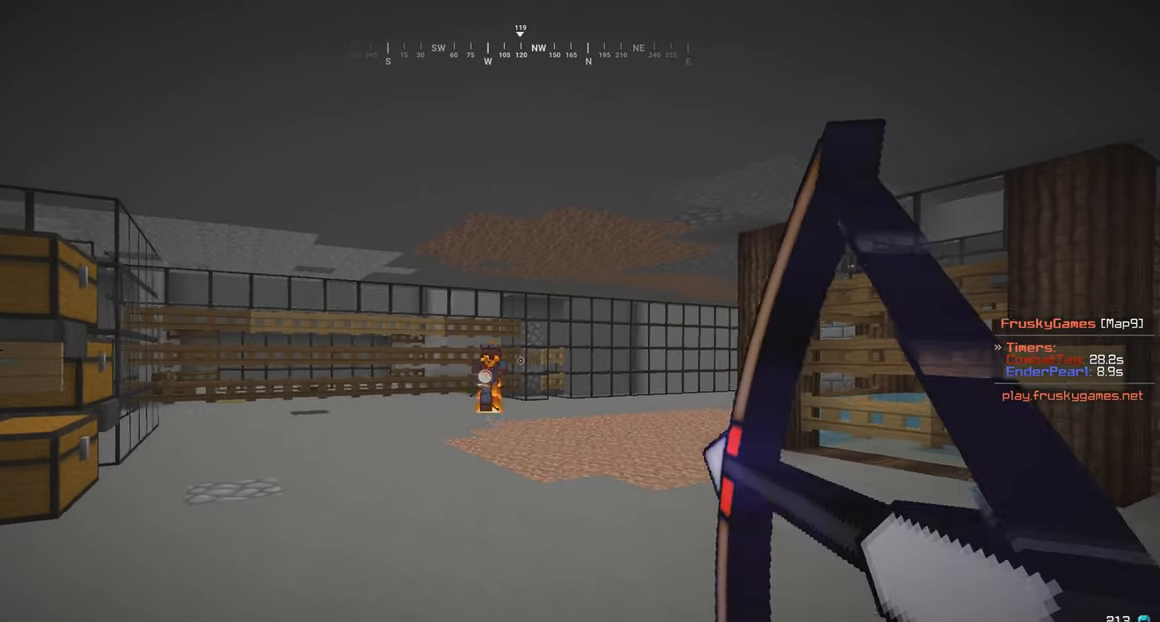
{"keys": ["a", "w"], "mouse": [], "events": [[317, "mouse_right", "up"], [333, "mouse_left", "down"], [383, "w", "down"], [417, "mouse_left", "up"], [450, "s", "up"]]}
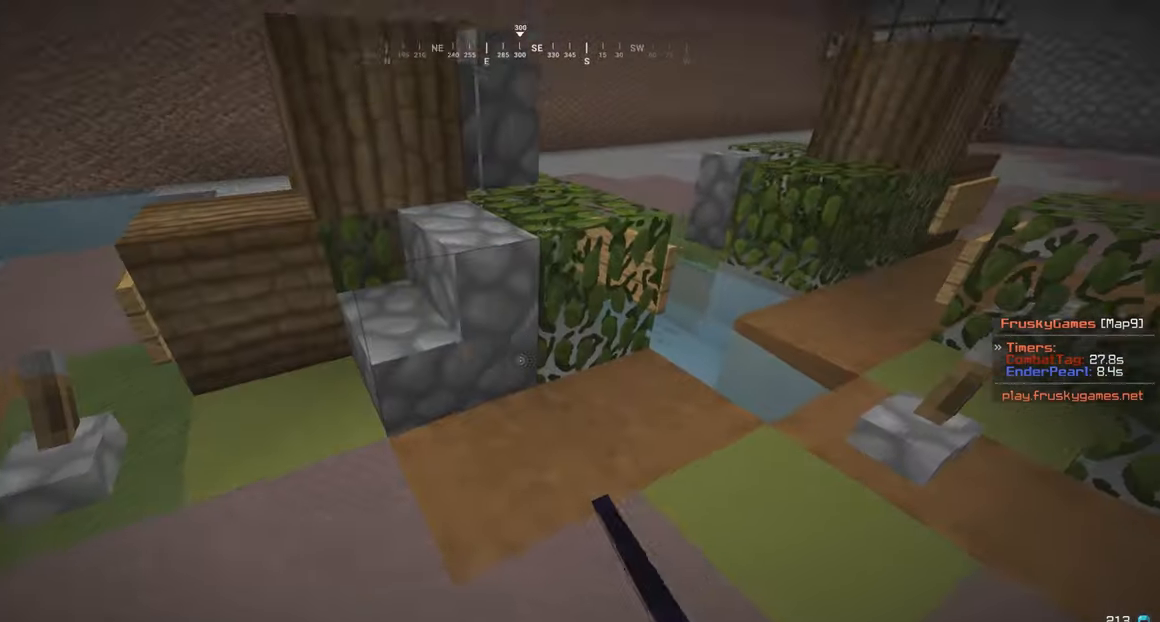
{"keys": ["d", "w"], "mouse": [], "events": [[117, "a", "up"], [383, "d", "down"]]}
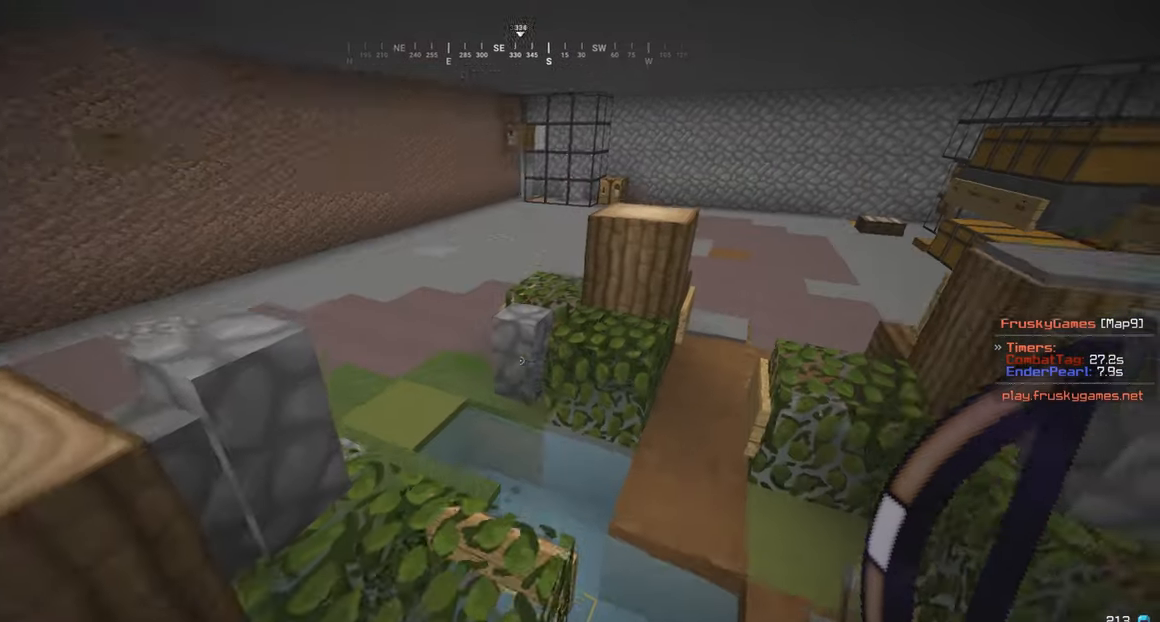
{"keys": ["a", "w"], "mouse": [], "events": [[67, "d", "up"], [483, "a", "down"]]}
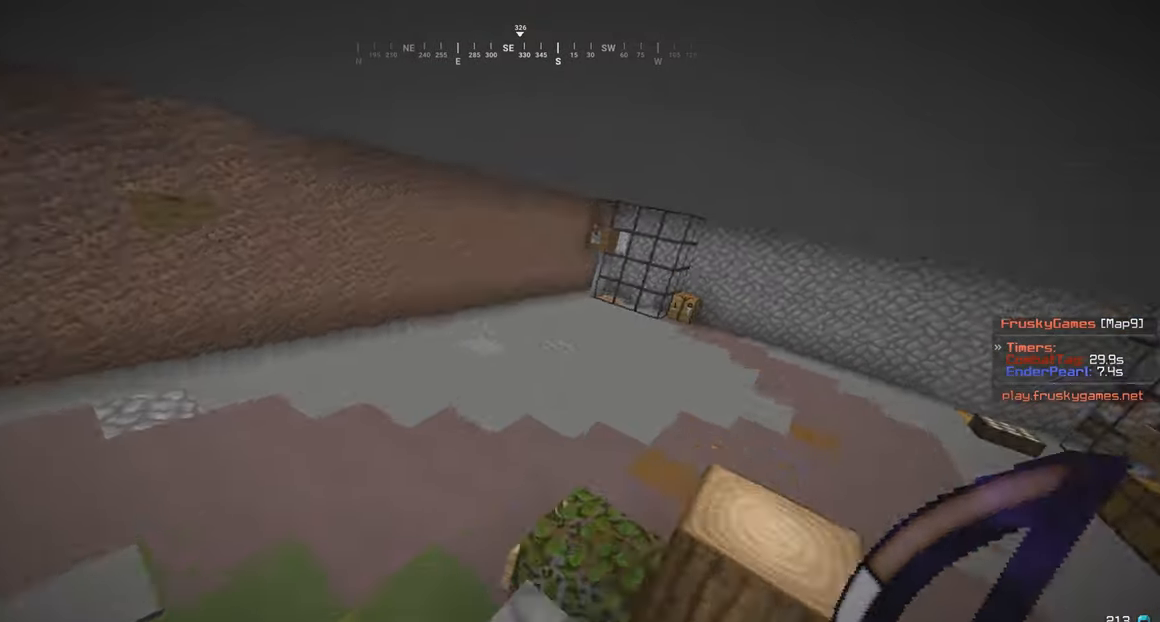
{"keys": ["w"], "mouse": [], "events": [[67, "a", "up"], [133, "a", "down"], [217, "a", "up"]]}
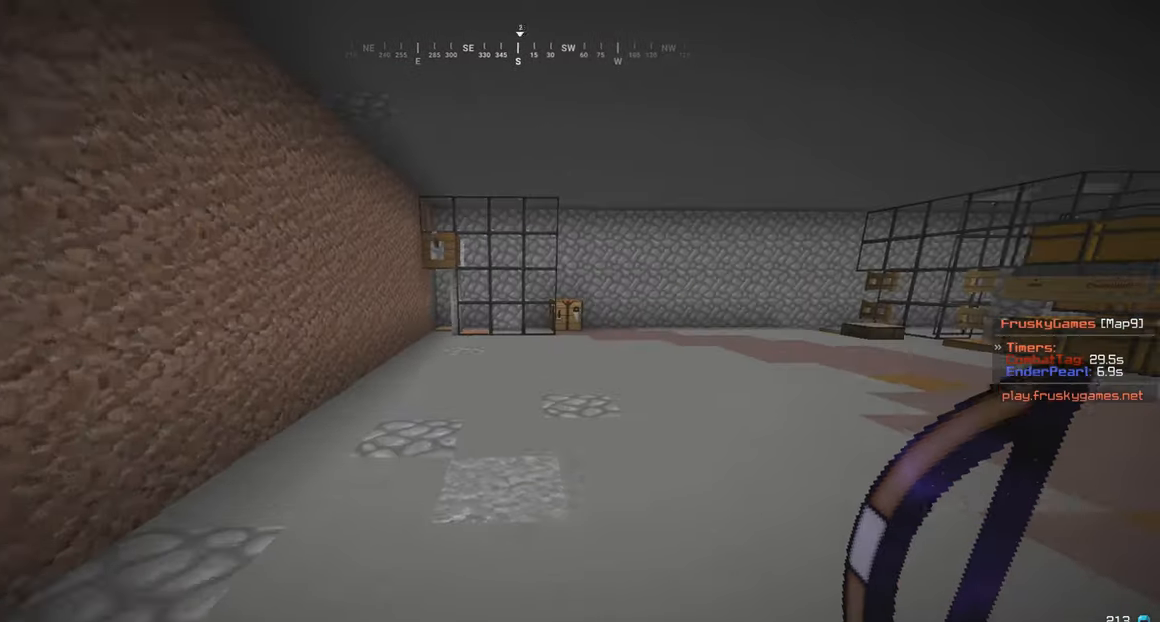
{"keys": ["a", "s"], "mouse": ["right"], "events": [[283, "a", "down"], [333, "mouse_right", "down"], [383, "s", "down"], [467, "w", "up"]]}
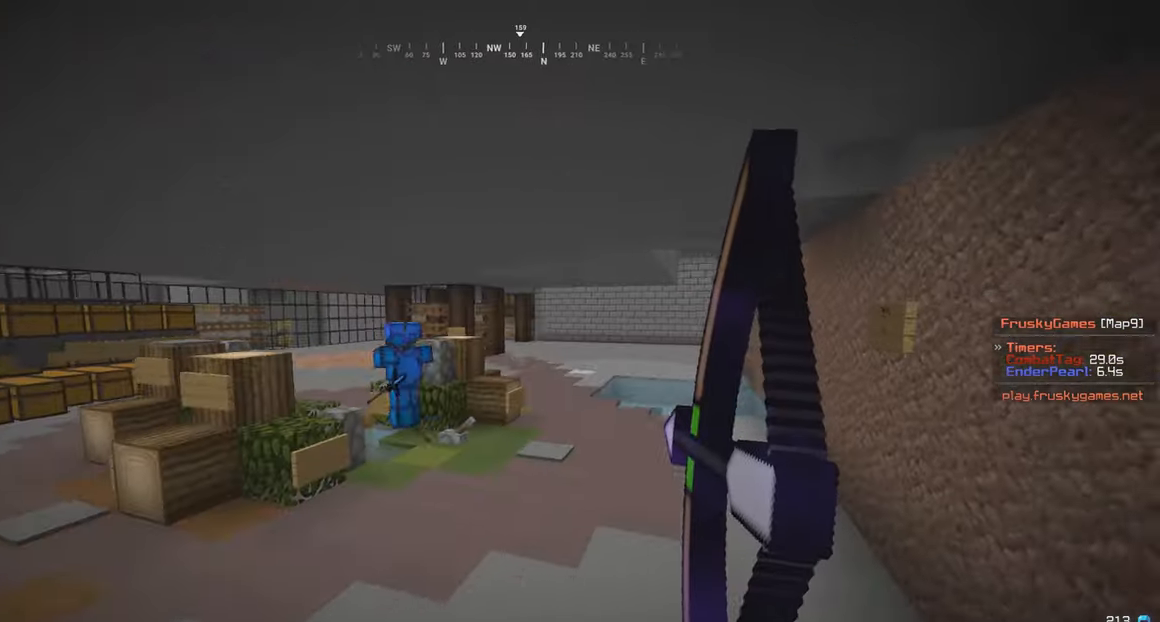
{"keys": ["a", "s"], "mouse": [], "events": [[317, "a", "up"], [467, "mouse_right", "up"], [484, "a", "down"]]}